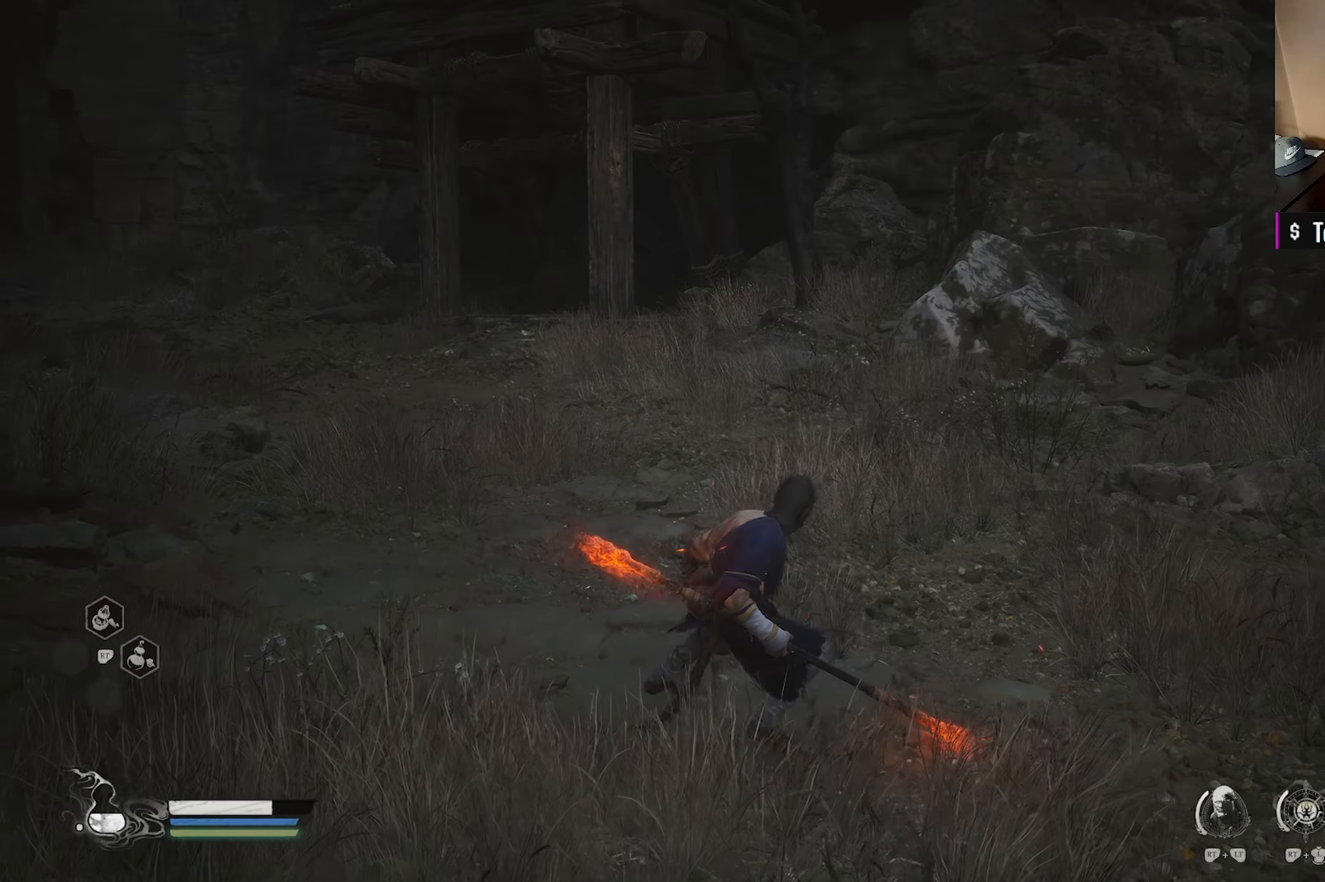
Gameplay with a controller (Xbox layout); each line is a JSON object with the inputs held at the frame after it. "events" lists button and stick changes between this image and that frame as [ms after this image, input, new state], when the widget could be followed in between.
{"buttons": [], "left_stick": "center", "right_stick": "left", "events": [[467, "right_stick", "left"]]}
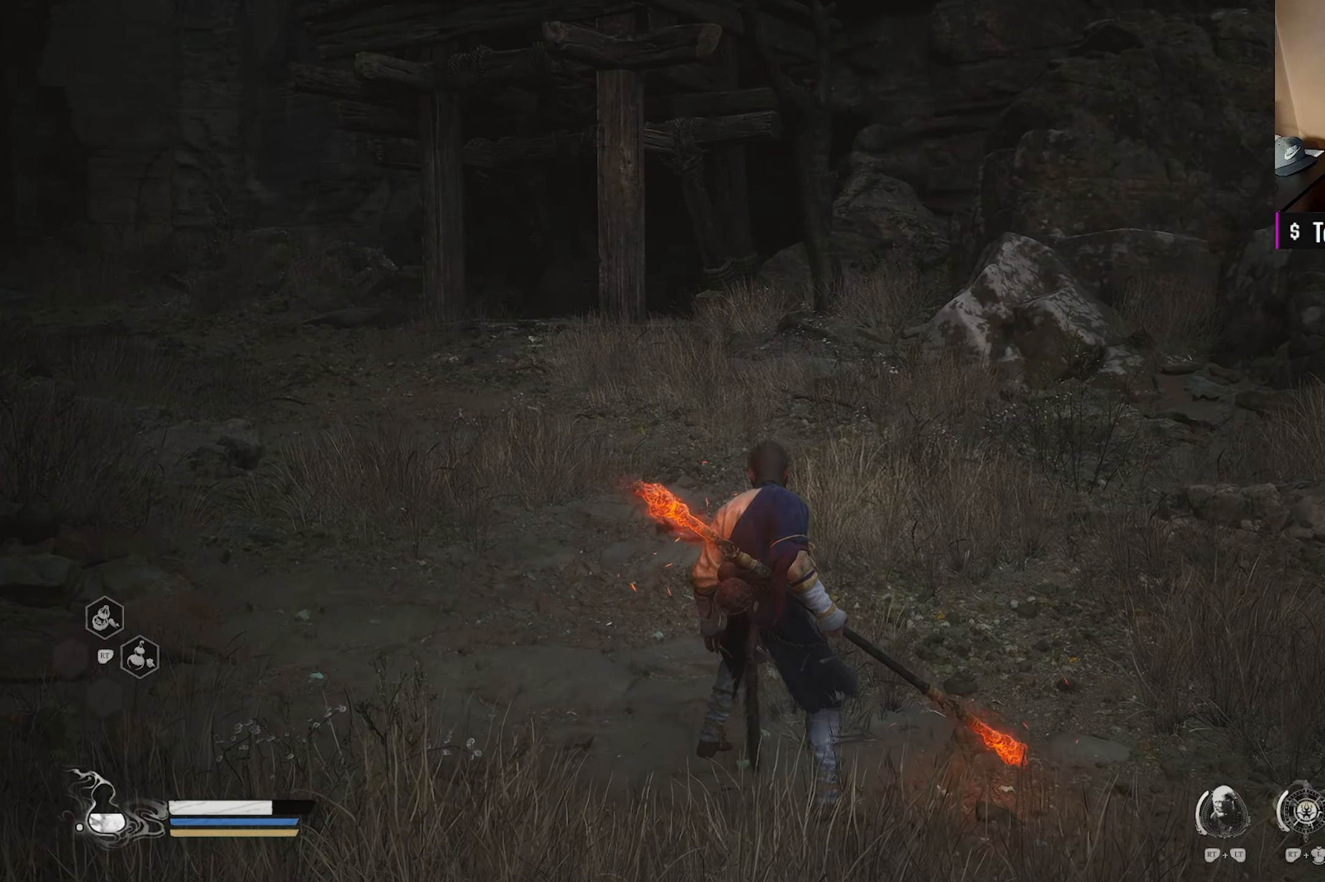
{"buttons": [], "left_stick": "center", "right_stick": "up", "events": [[250, "right_stick", "center"], [400, "right_stick", "up"]]}
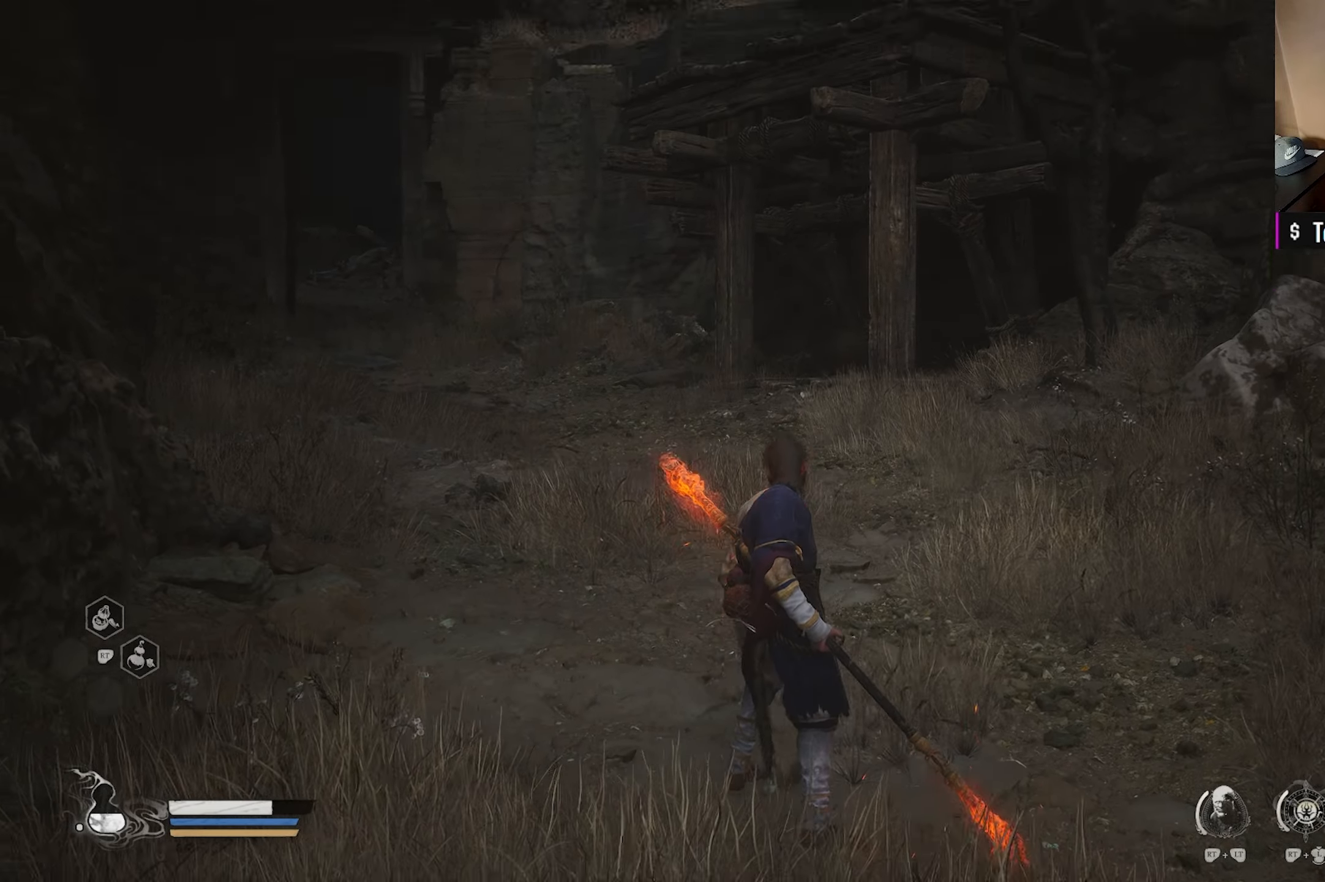
{"buttons": [], "left_stick": "center", "right_stick": "up", "events": []}
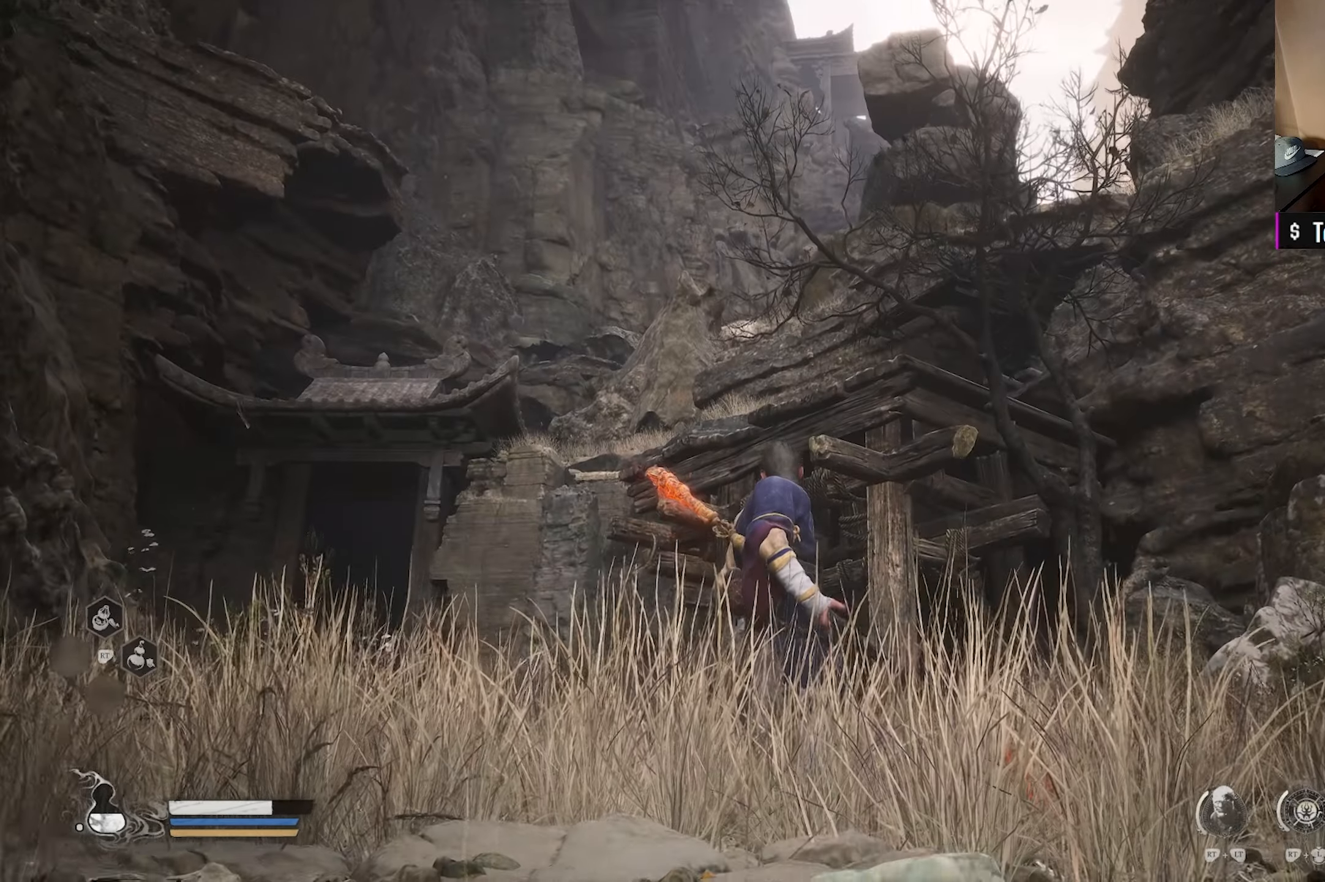
{"buttons": [], "left_stick": "up", "right_stick": "down-left", "events": [[17, "right_stick", "center"], [200, "right_stick", "down-left"], [283, "left_stick", "up"]]}
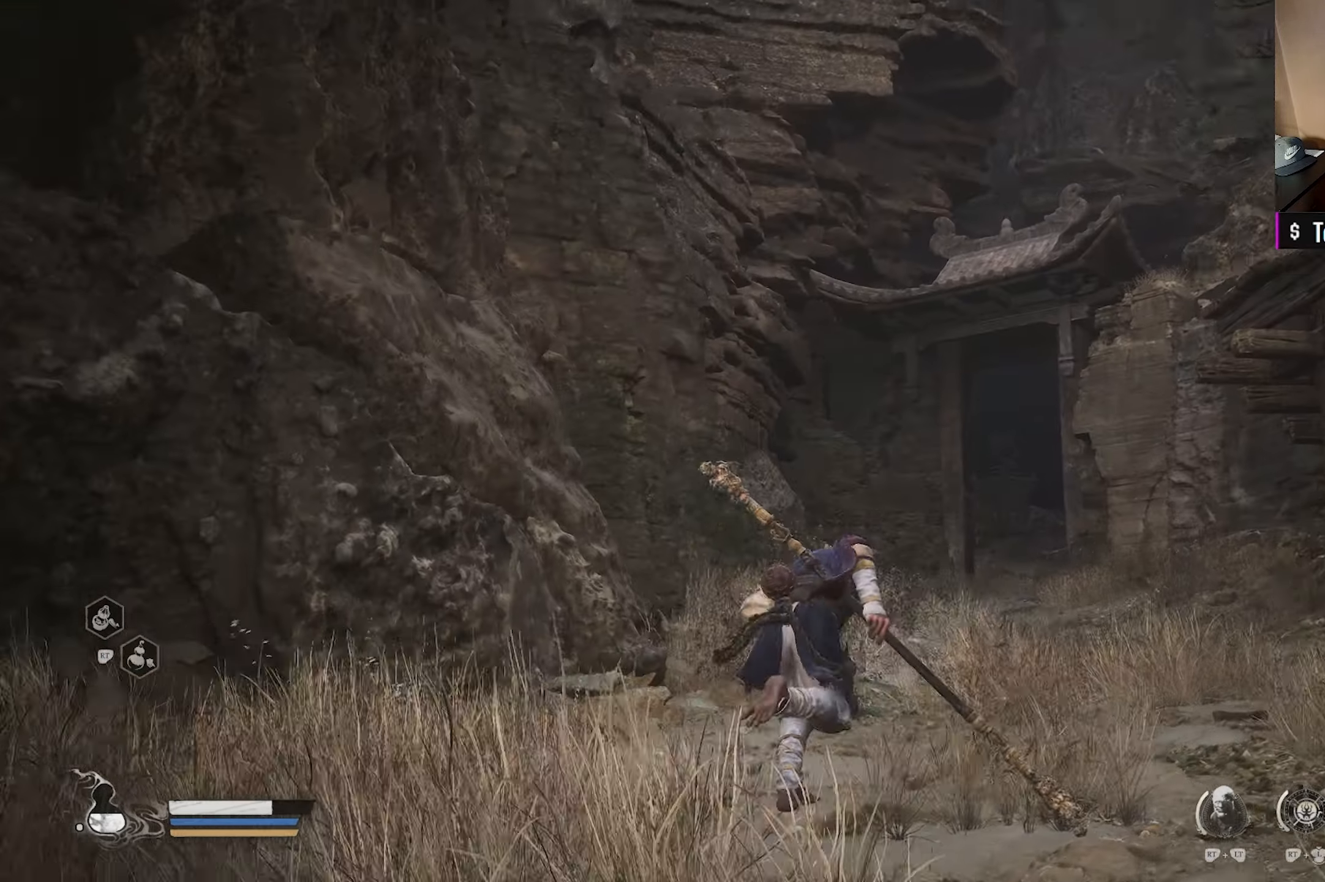
{"buttons": [], "left_stick": "up", "right_stick": "center", "events": [[33, "right_stick", "center"], [117, "right_stick", "down"], [200, "L3", "down"], [300, "L3", "up"], [350, "right_stick", "center"]]}
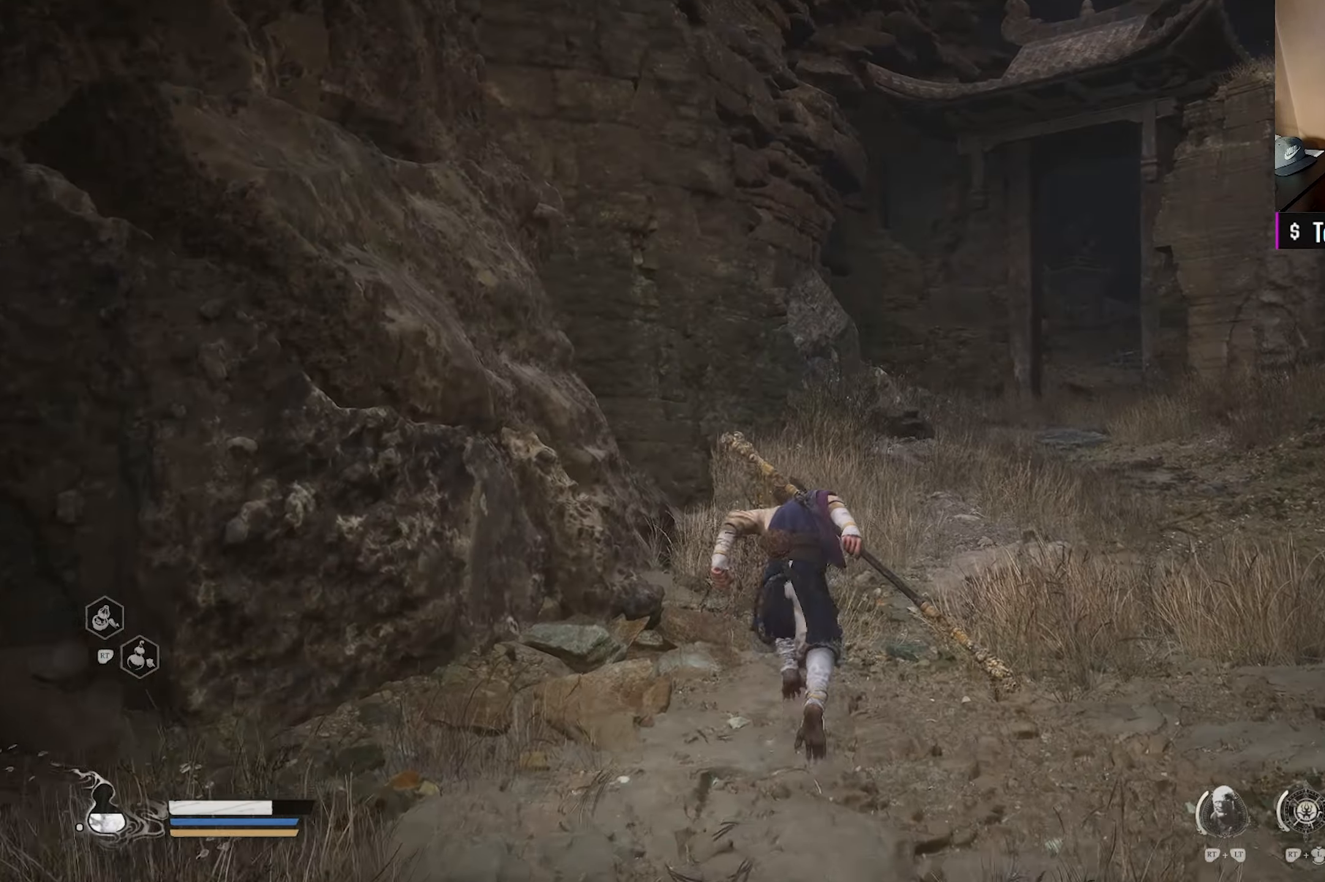
{"buttons": [], "left_stick": "up", "right_stick": "center", "events": [[33, "right_stick", "right"], [200, "right_stick", "center"]]}
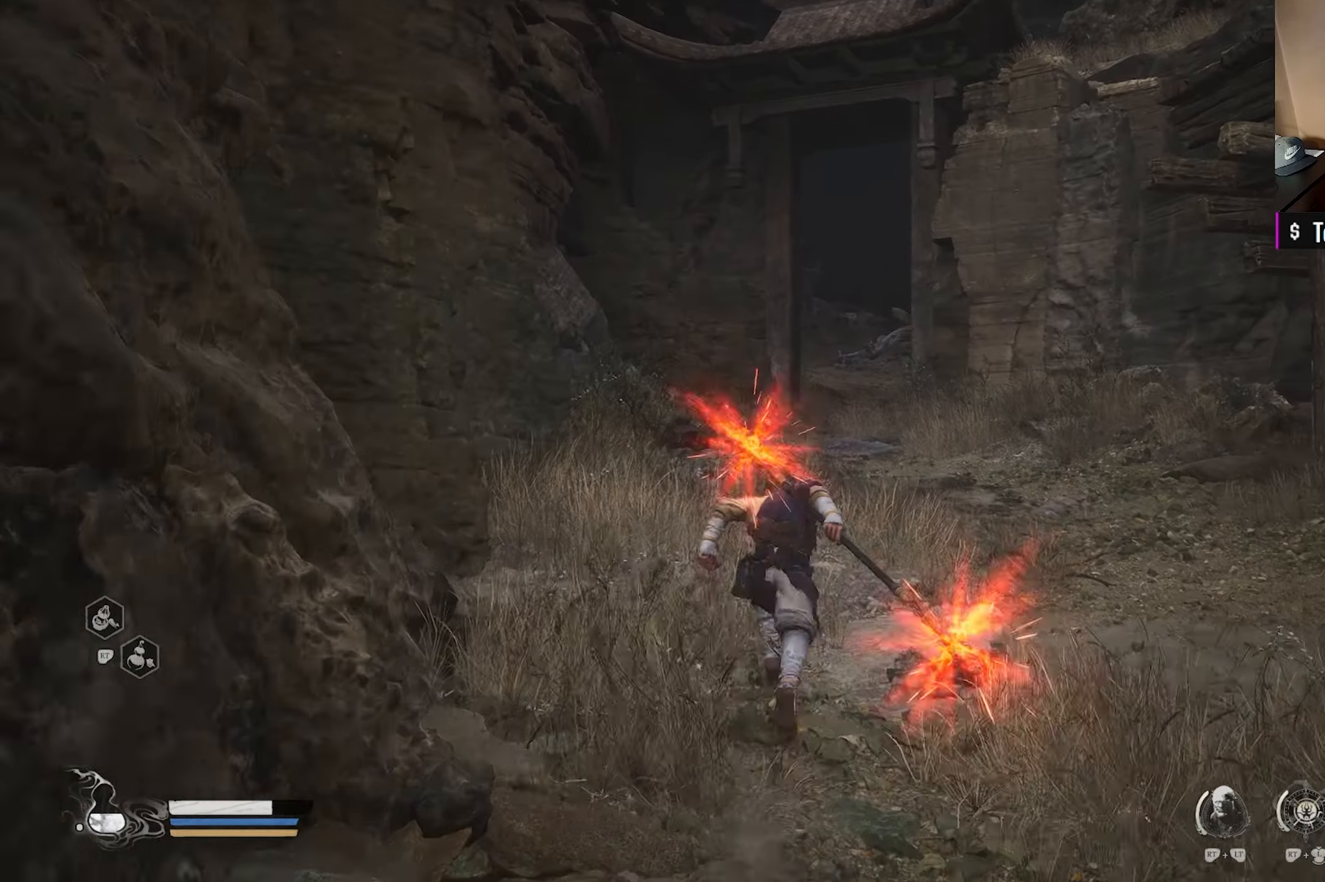
{"buttons": [], "left_stick": "up", "right_stick": "center", "events": [[250, "right_stick", "down"], [383, "right_stick", "center"]]}
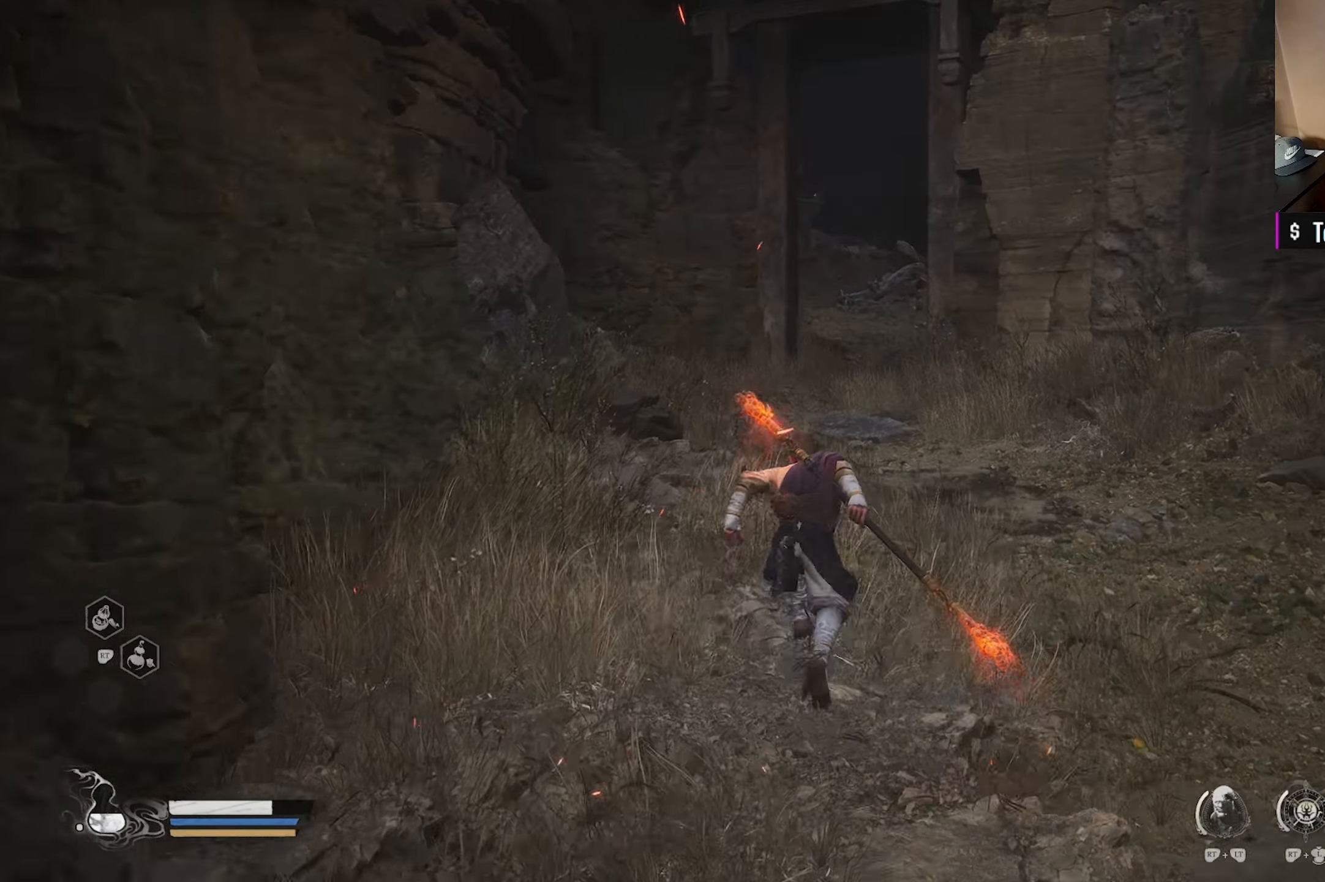
{"buttons": [], "left_stick": "up", "right_stick": "center", "events": [[167, "right_stick", "down"], [333, "right_stick", "center"]]}
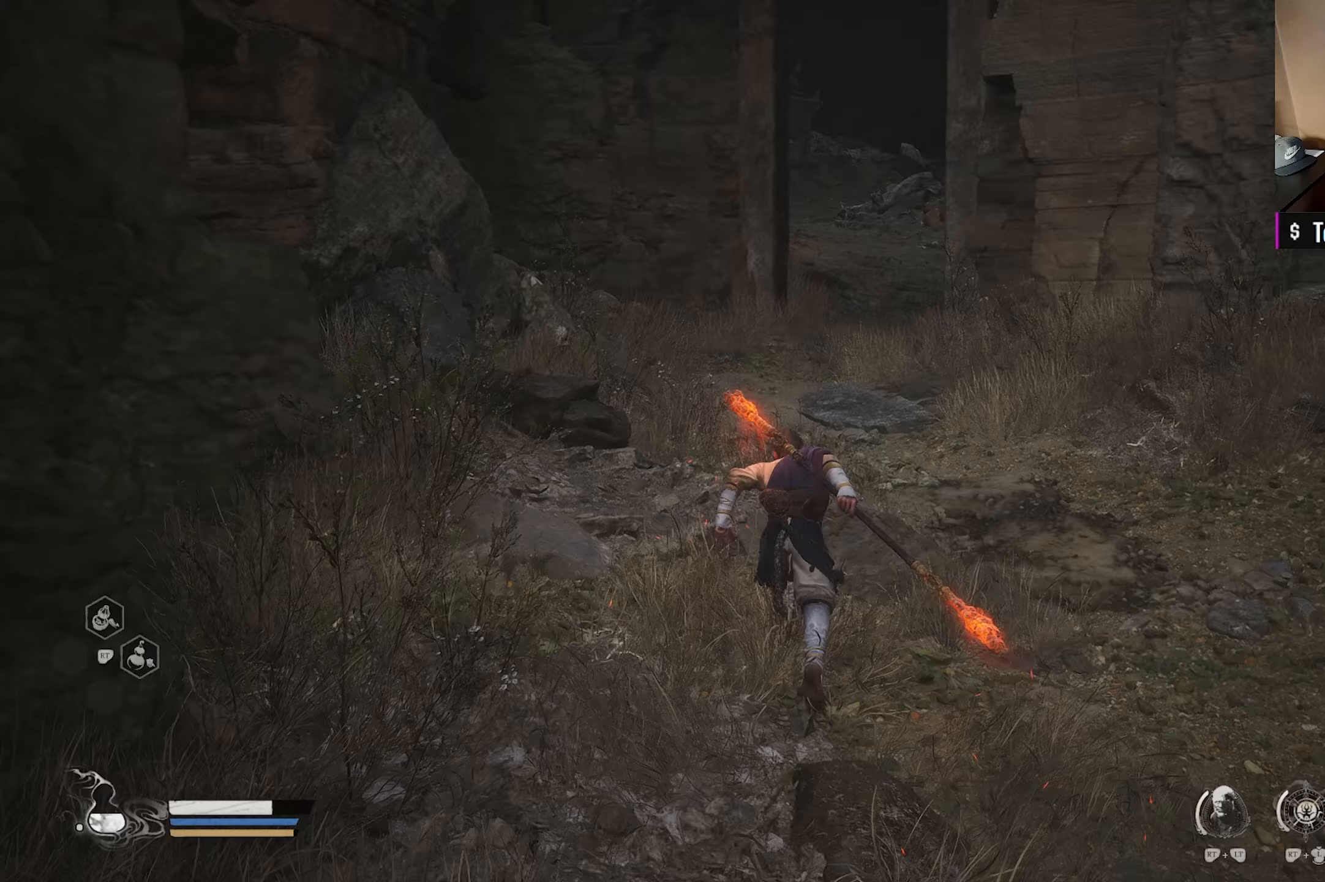
{"buttons": [], "left_stick": "up", "right_stick": "center", "events": []}
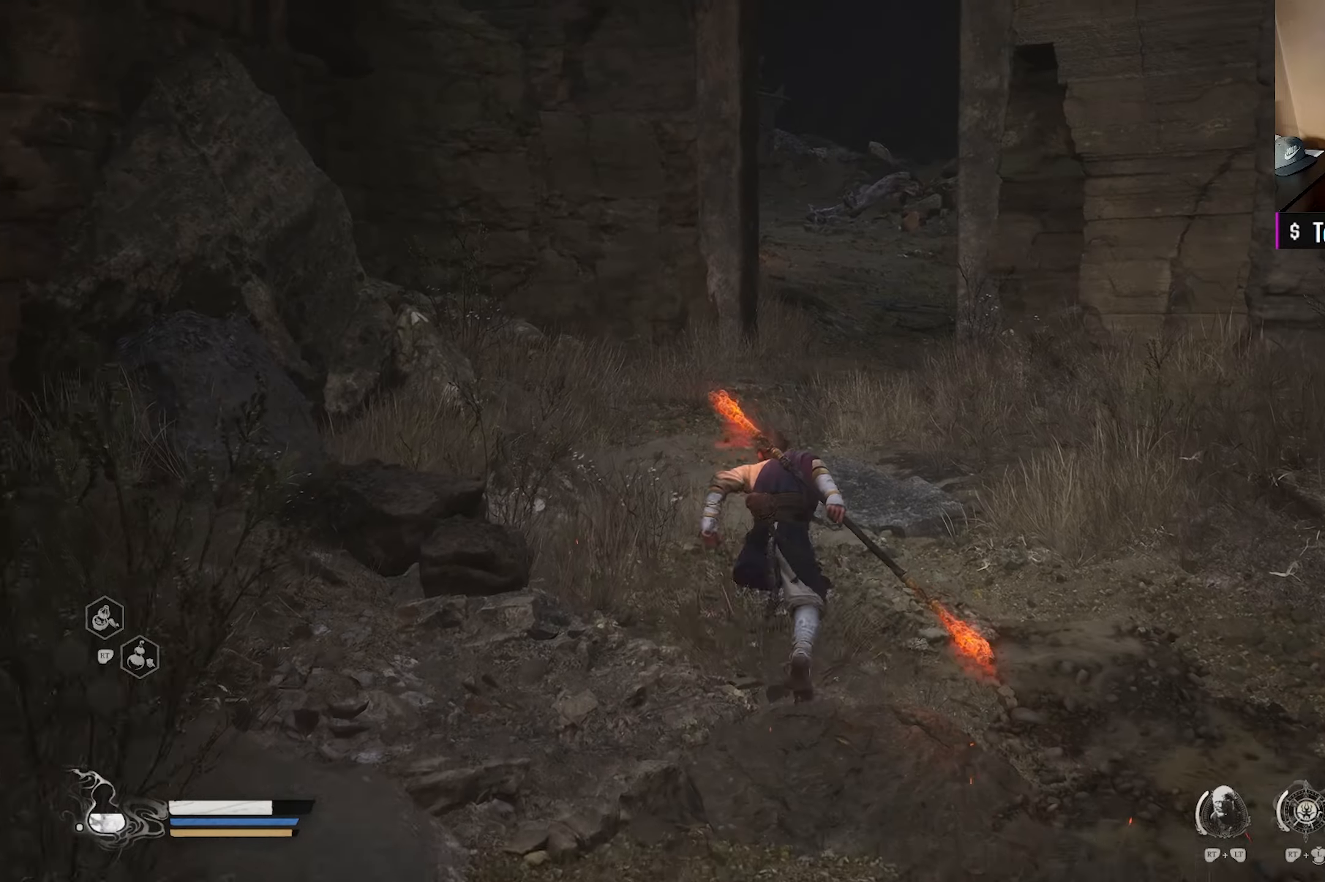
{"buttons": [], "left_stick": "up", "right_stick": "center", "events": [[50, "right_stick", "right"], [183, "right_stick", "center"]]}
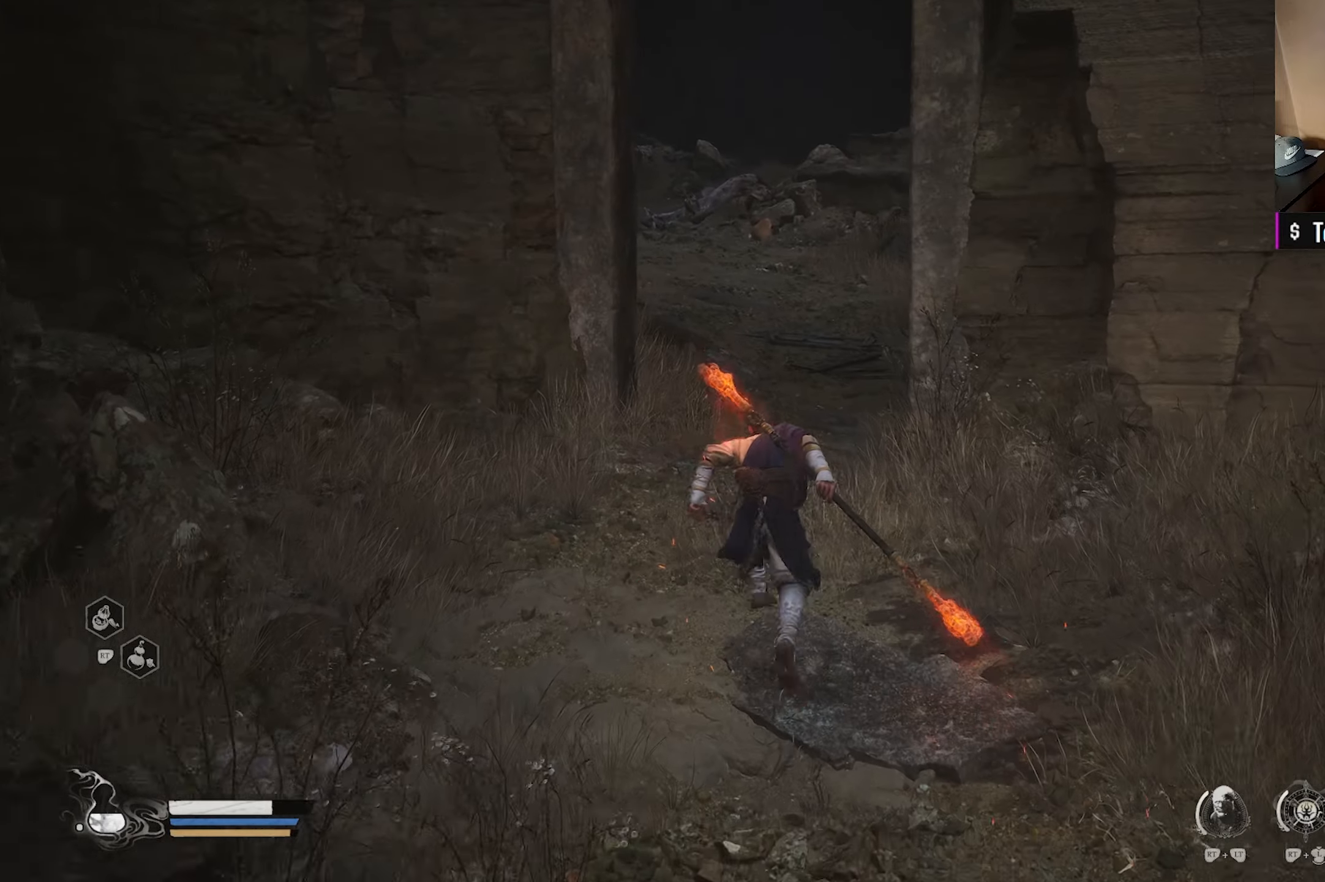
{"buttons": [], "left_stick": "center", "right_stick": "up-right", "events": [[17, "right_stick", "up"], [150, "right_stick", "center"], [317, "left_stick", "center"], [333, "right_stick", "up-right"]]}
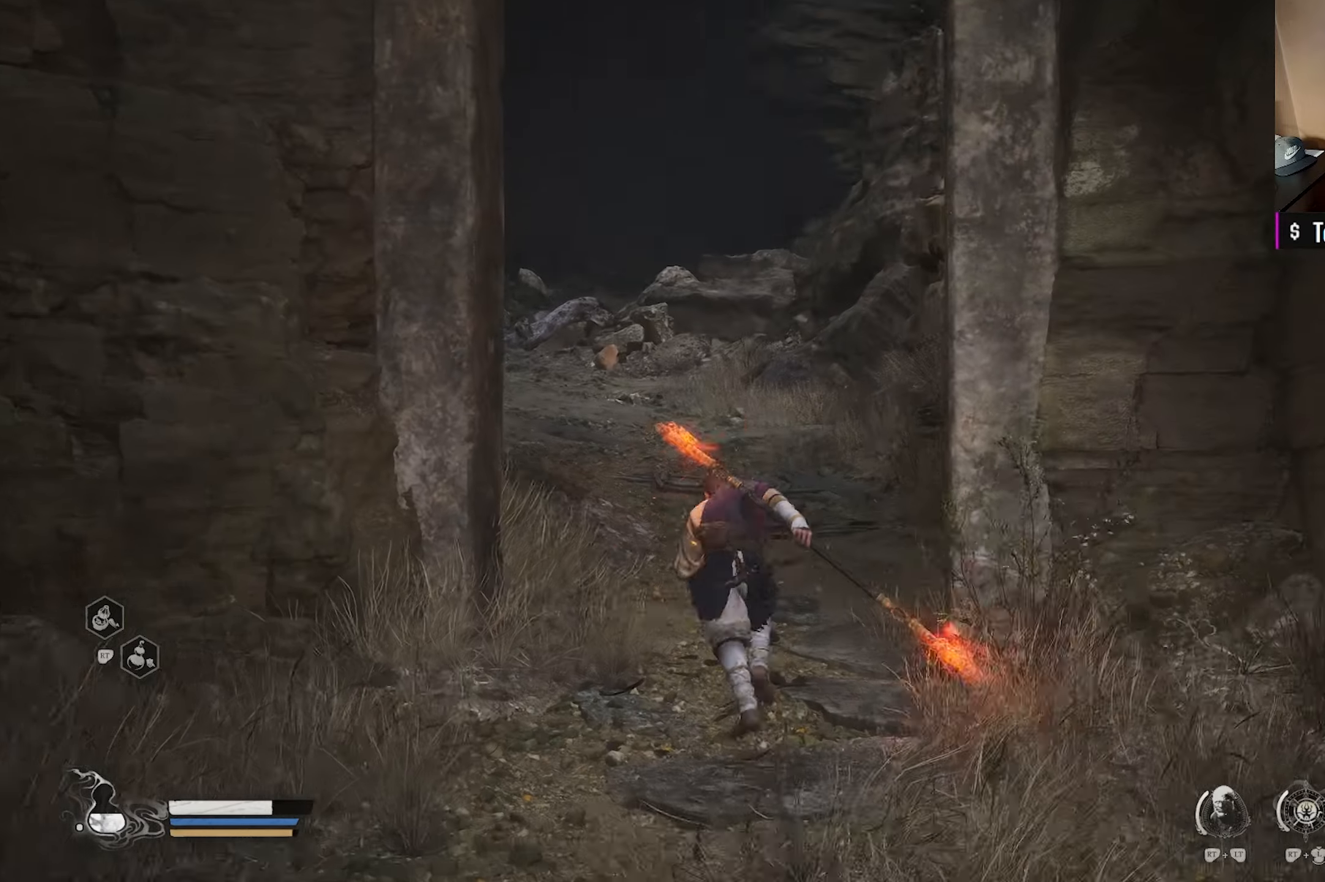
{"buttons": [], "left_stick": "center", "right_stick": "center", "events": [[100, "right_stick", "center"], [317, "right_stick", "right"], [433, "right_stick", "center"]]}
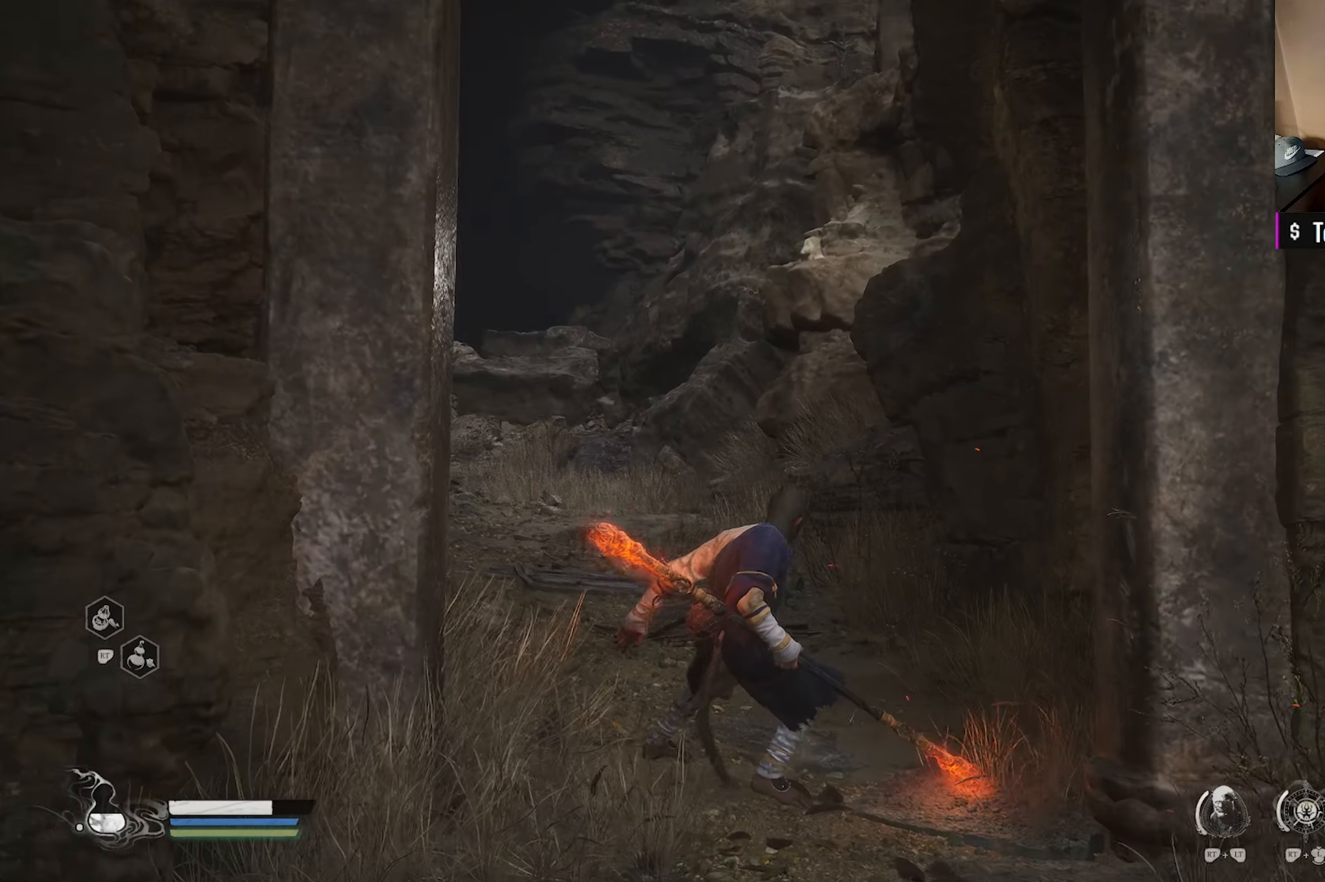
{"buttons": [], "left_stick": "center", "right_stick": "center", "events": []}
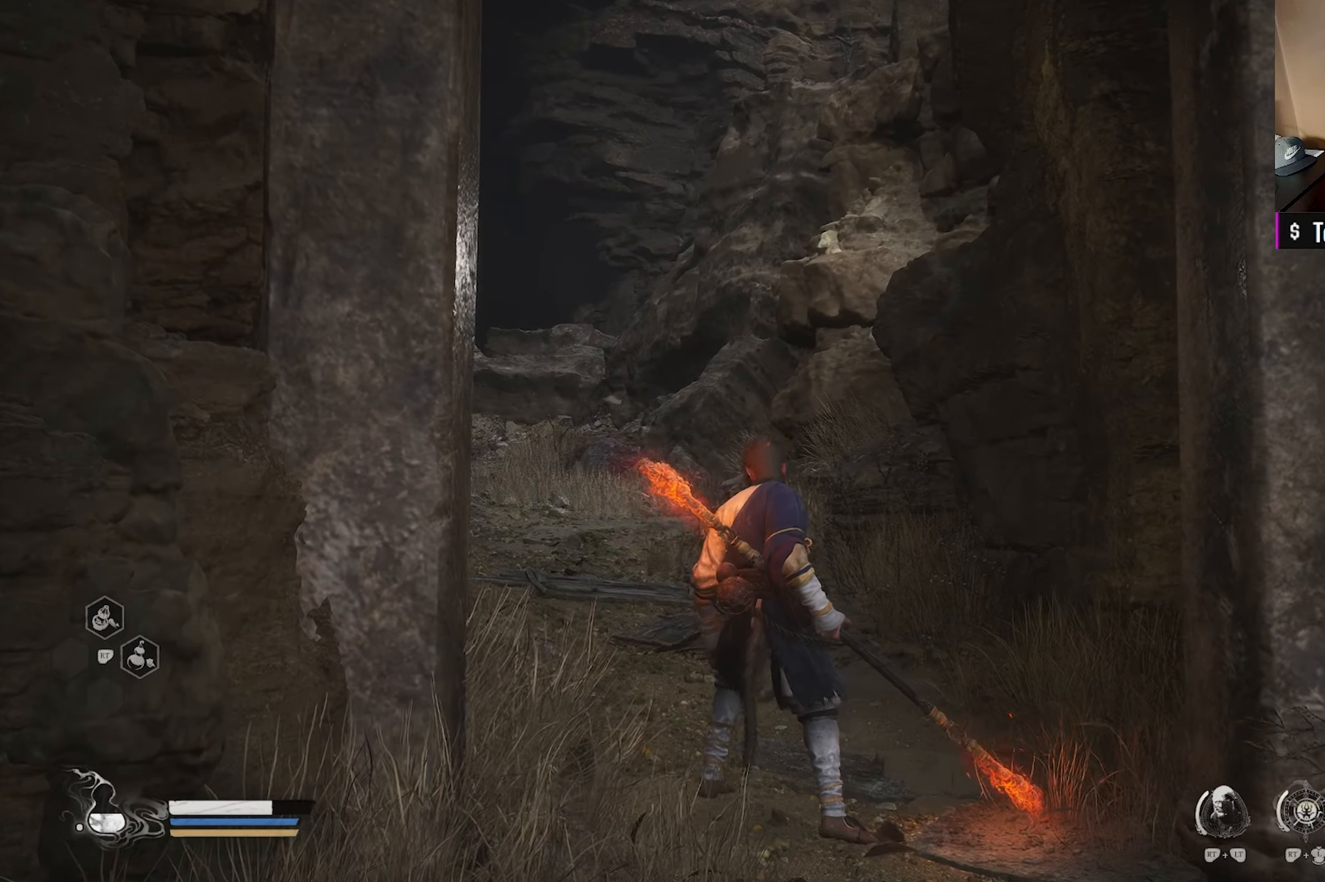
{"buttons": [], "left_stick": "up-right", "right_stick": "down-right", "events": [[50, "right_stick", "right"], [200, "left_stick", "down-right"], [333, "left_stick", "right"], [400, "right_stick", "down-right"], [450, "left_stick", "up-right"]]}
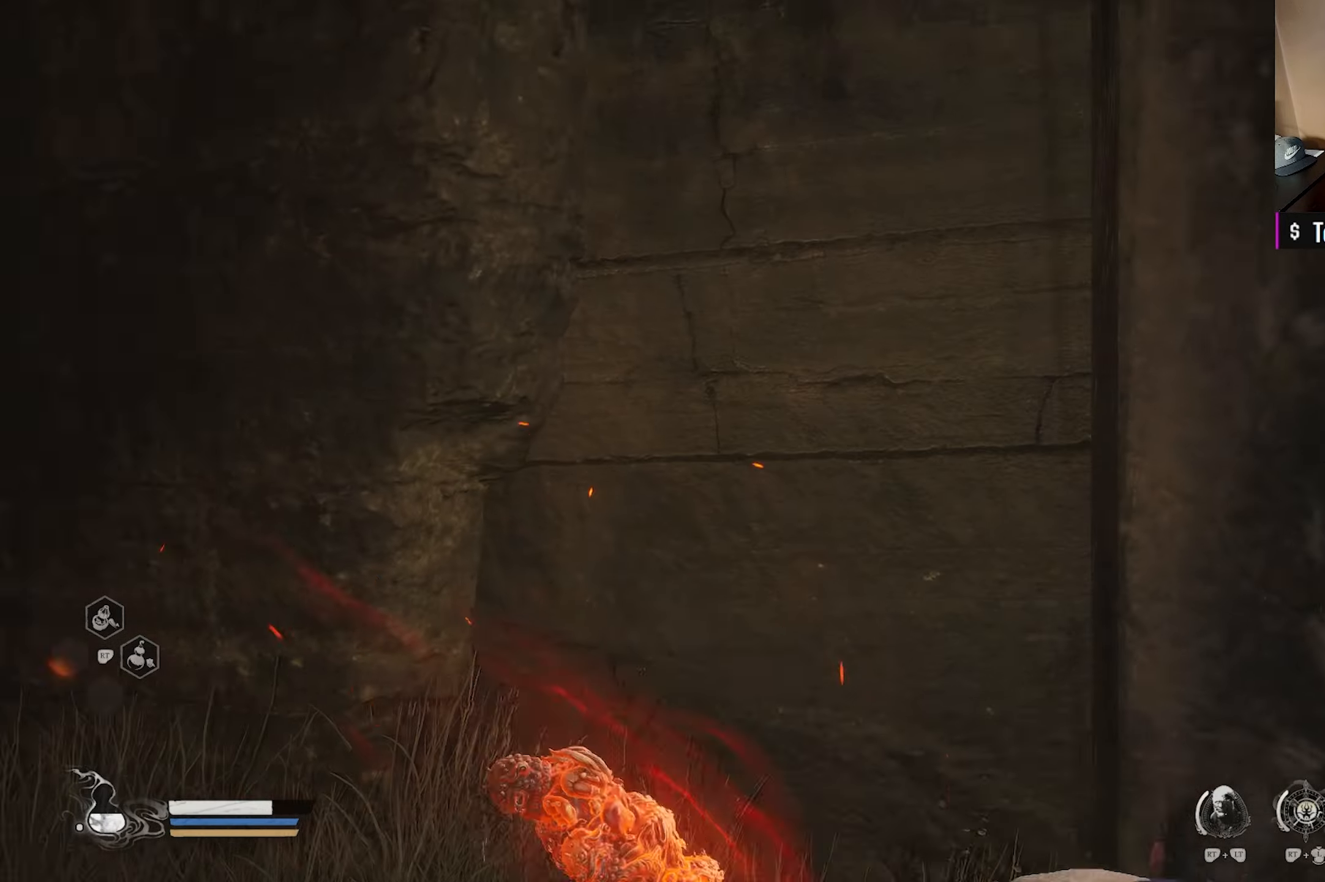
{"buttons": [], "left_stick": "up-right", "right_stick": "center", "events": [[150, "L3", "down"], [250, "L3", "up"], [467, "right_stick", "center"]]}
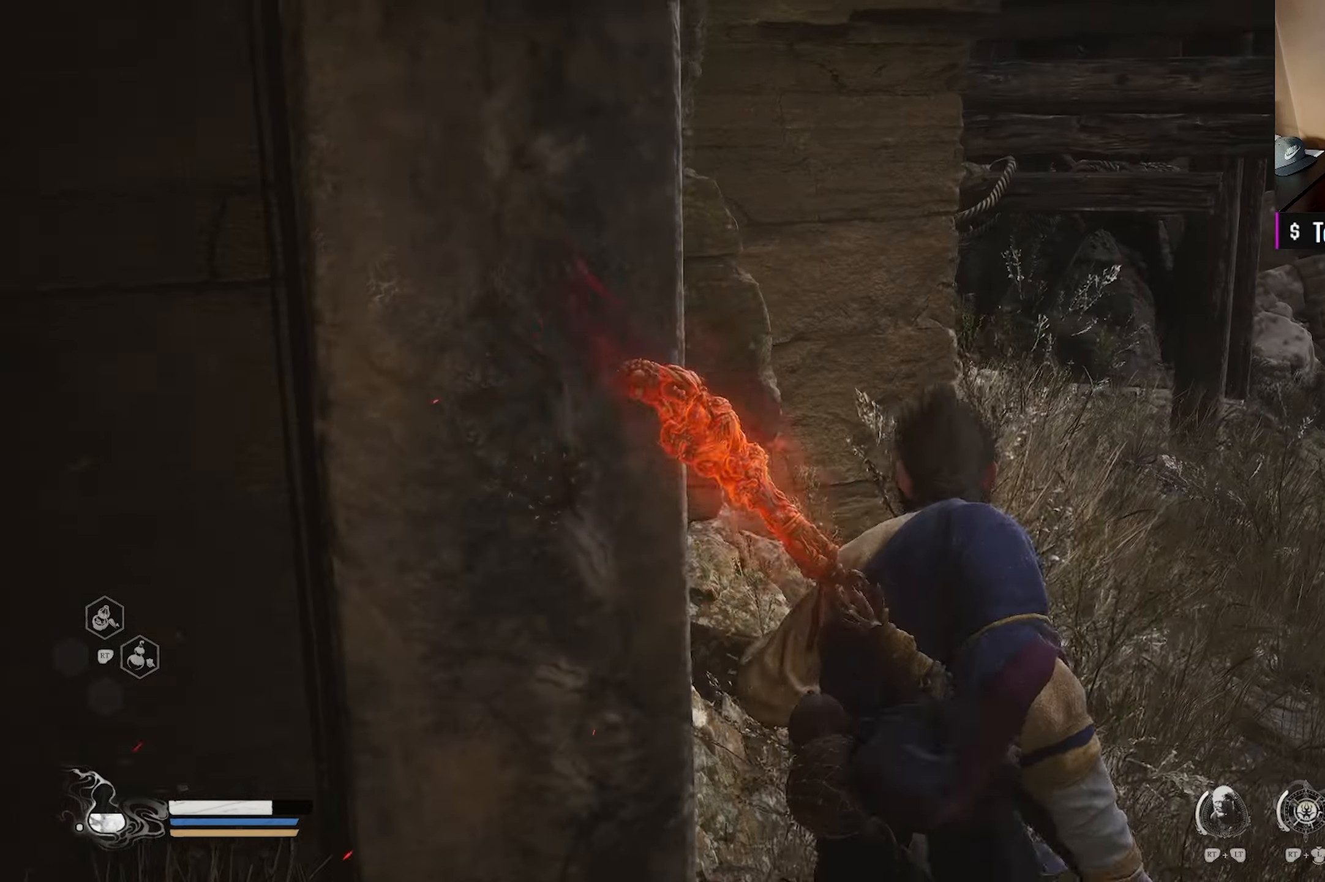
{"buttons": [], "left_stick": "up-right", "right_stick": "center", "events": [[100, "right_stick", "down-right"], [300, "right_stick", "center"]]}
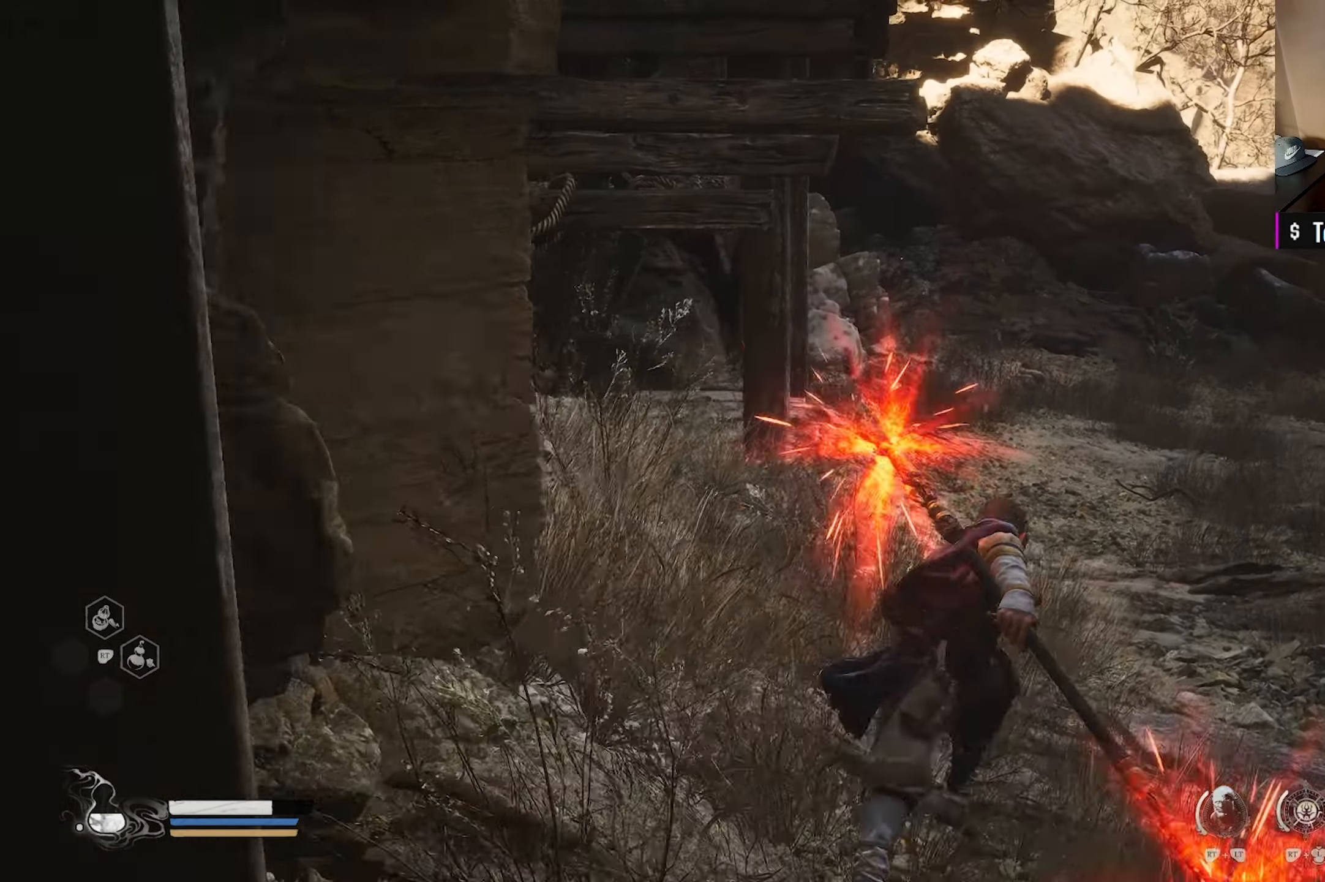
{"buttons": [], "left_stick": "up", "right_stick": "center", "events": [[67, "left_stick", "up"], [167, "right_stick", "left"], [467, "right_stick", "center"]]}
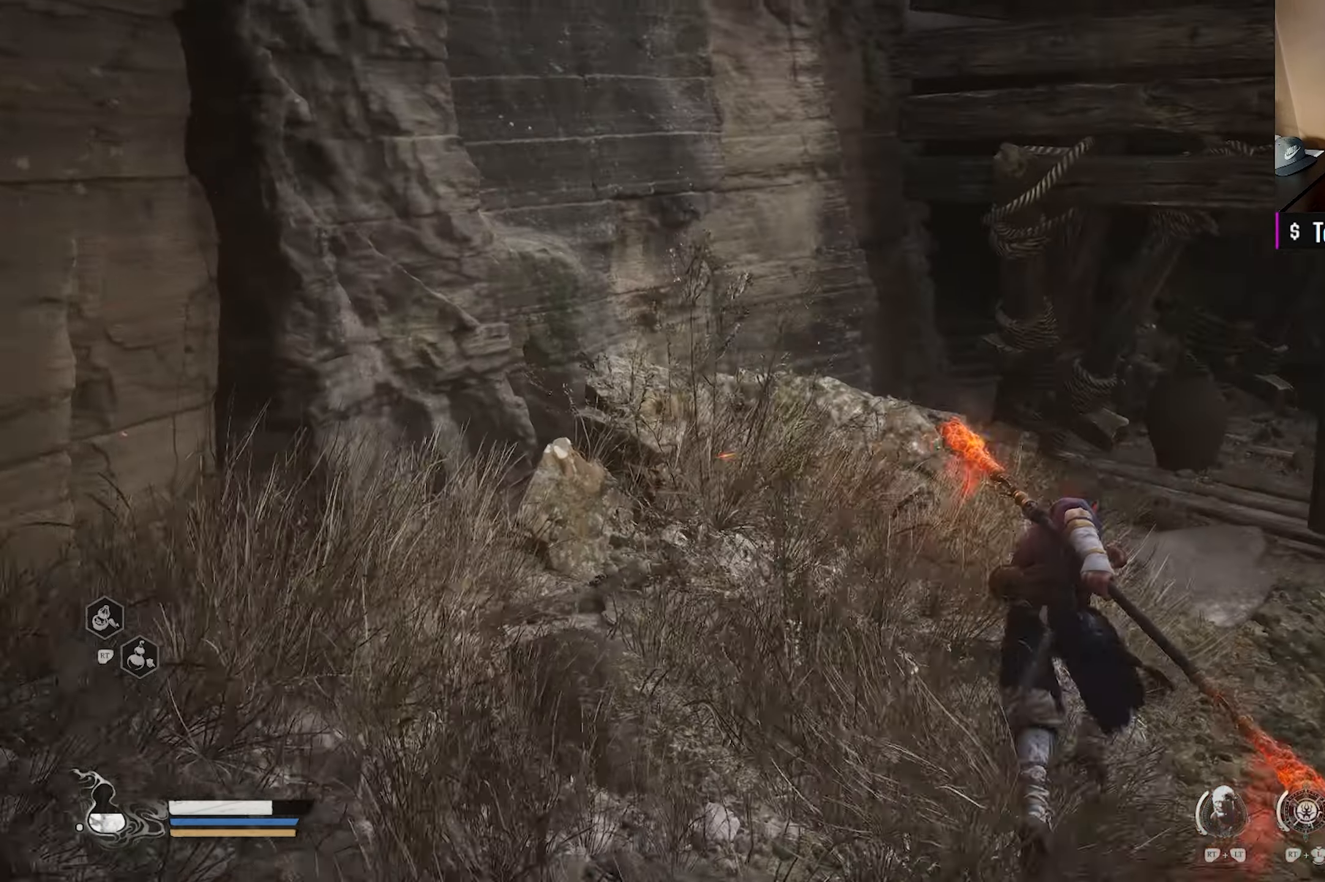
{"buttons": ["X"], "left_stick": "up-right", "right_stick": "center", "events": [[167, "left_stick", "up-right"], [500, "X", "down"]]}
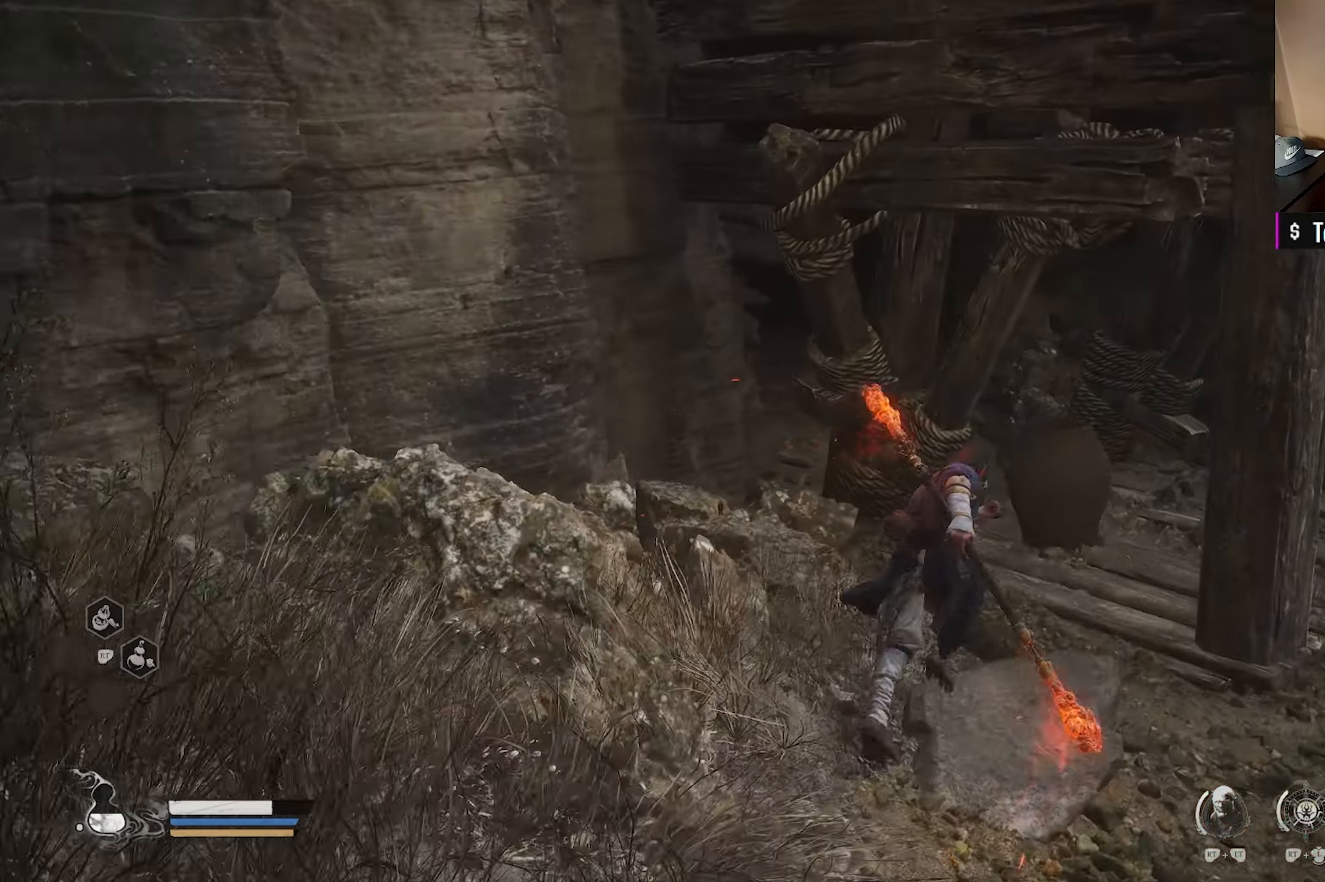
{"buttons": [], "left_stick": "left", "right_stick": "left", "events": [[100, "X", "up"], [233, "left_stick", "center"], [400, "right_stick", "left"], [483, "left_stick", "left"]]}
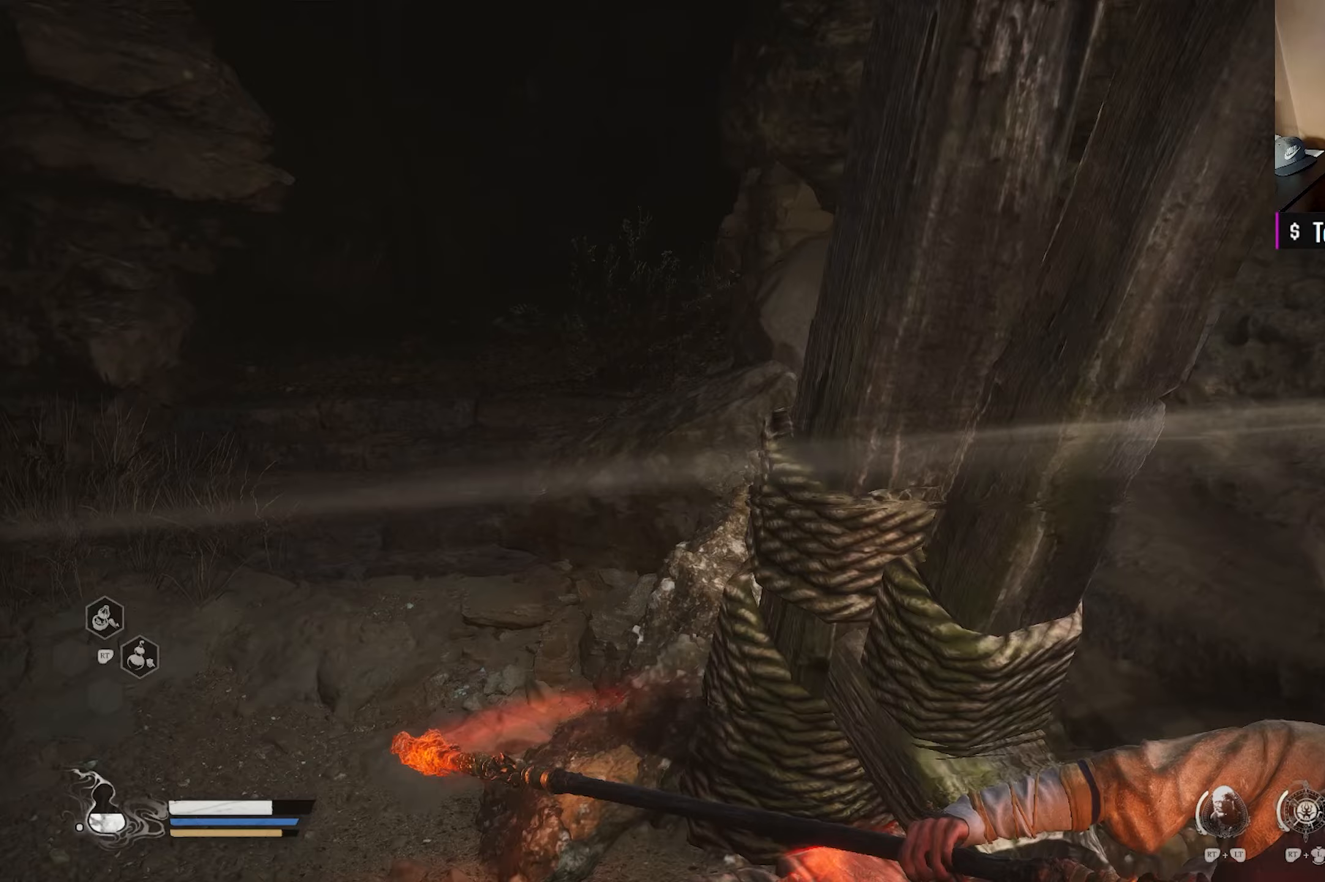
{"buttons": [], "left_stick": "left", "right_stick": "center", "events": [[167, "right_stick", "center"]]}
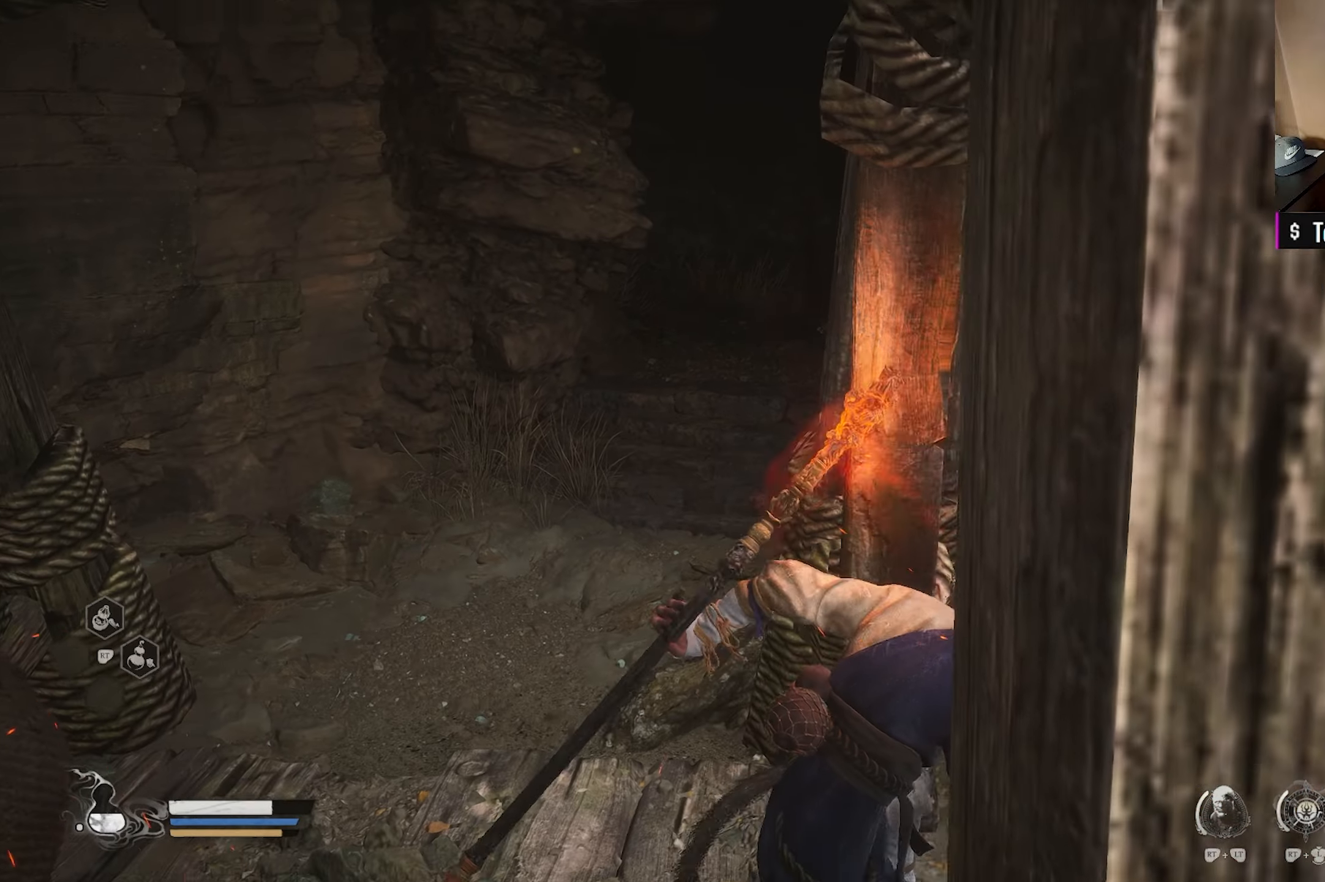
{"buttons": ["L3"], "left_stick": "up-left", "right_stick": "right", "events": [[83, "left_stick", "up-left"], [417, "L3", "down"], [417, "right_stick", "right"]]}
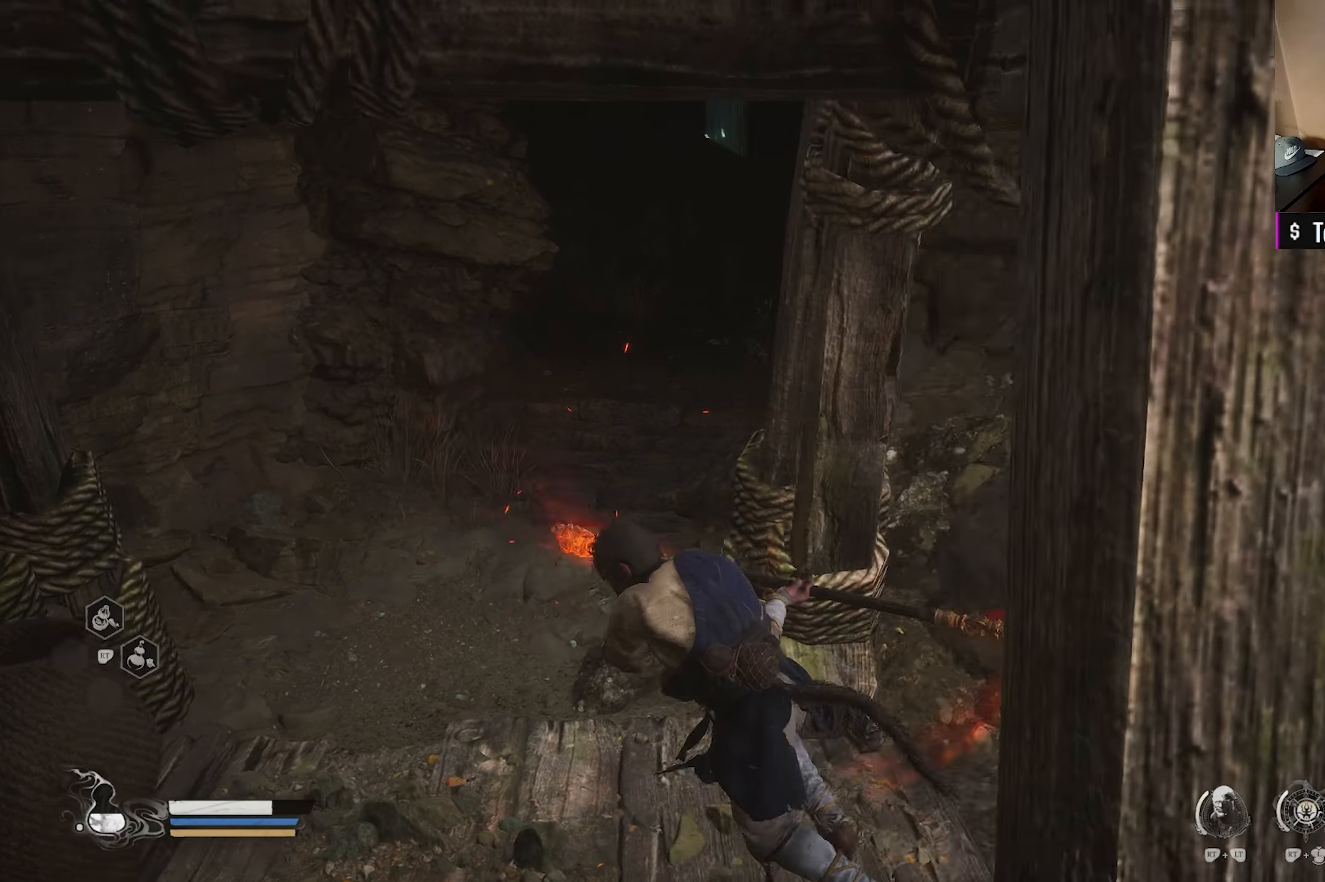
{"buttons": [], "left_stick": "up", "right_stick": "center", "events": [[67, "L3", "up"], [83, "right_stick", "center"], [450, "left_stick", "up"]]}
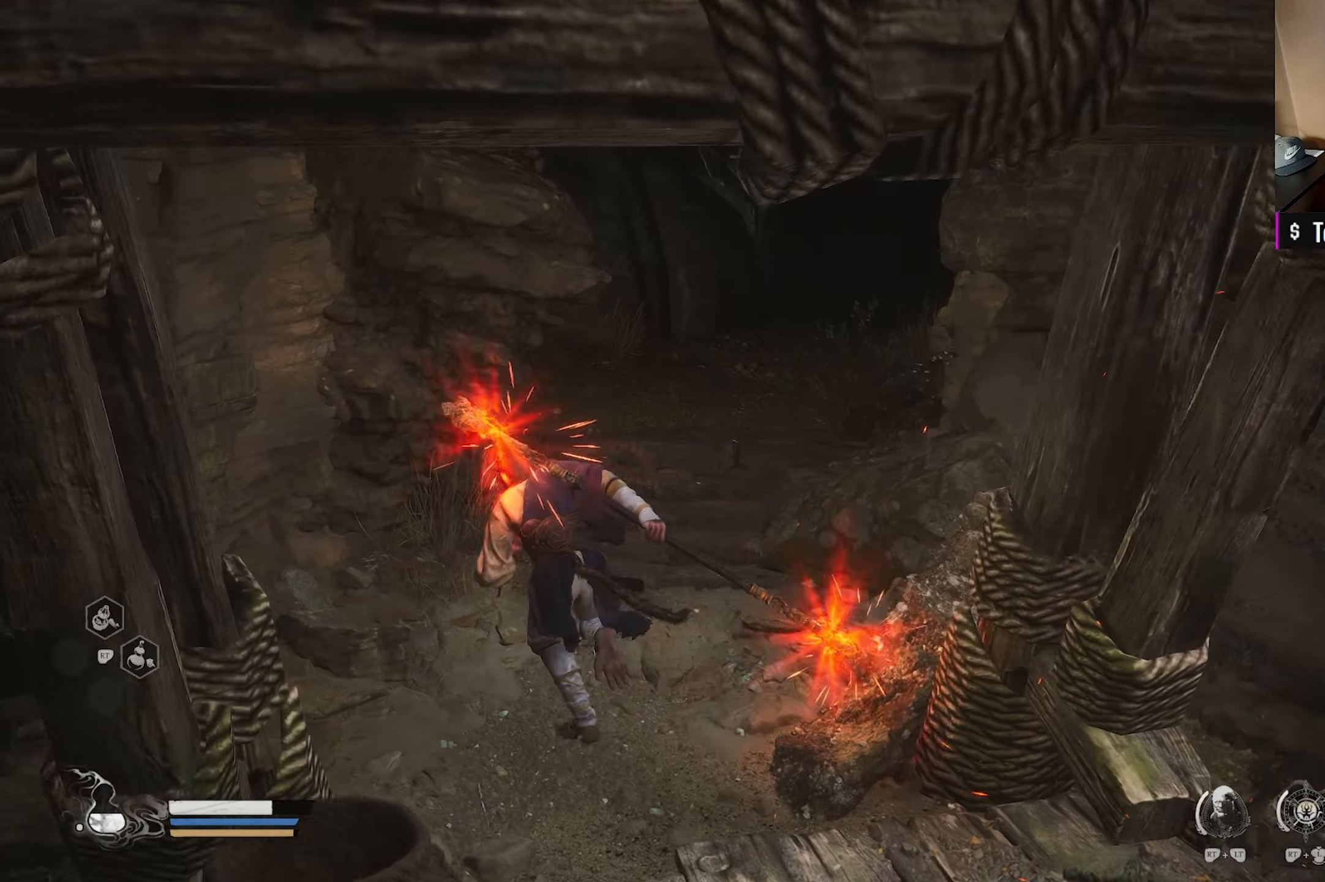
{"buttons": [], "left_stick": "up", "right_stick": "center", "events": [[50, "right_stick", "right"], [100, "left_stick", "up-right"], [217, "right_stick", "center"], [450, "left_stick", "up"]]}
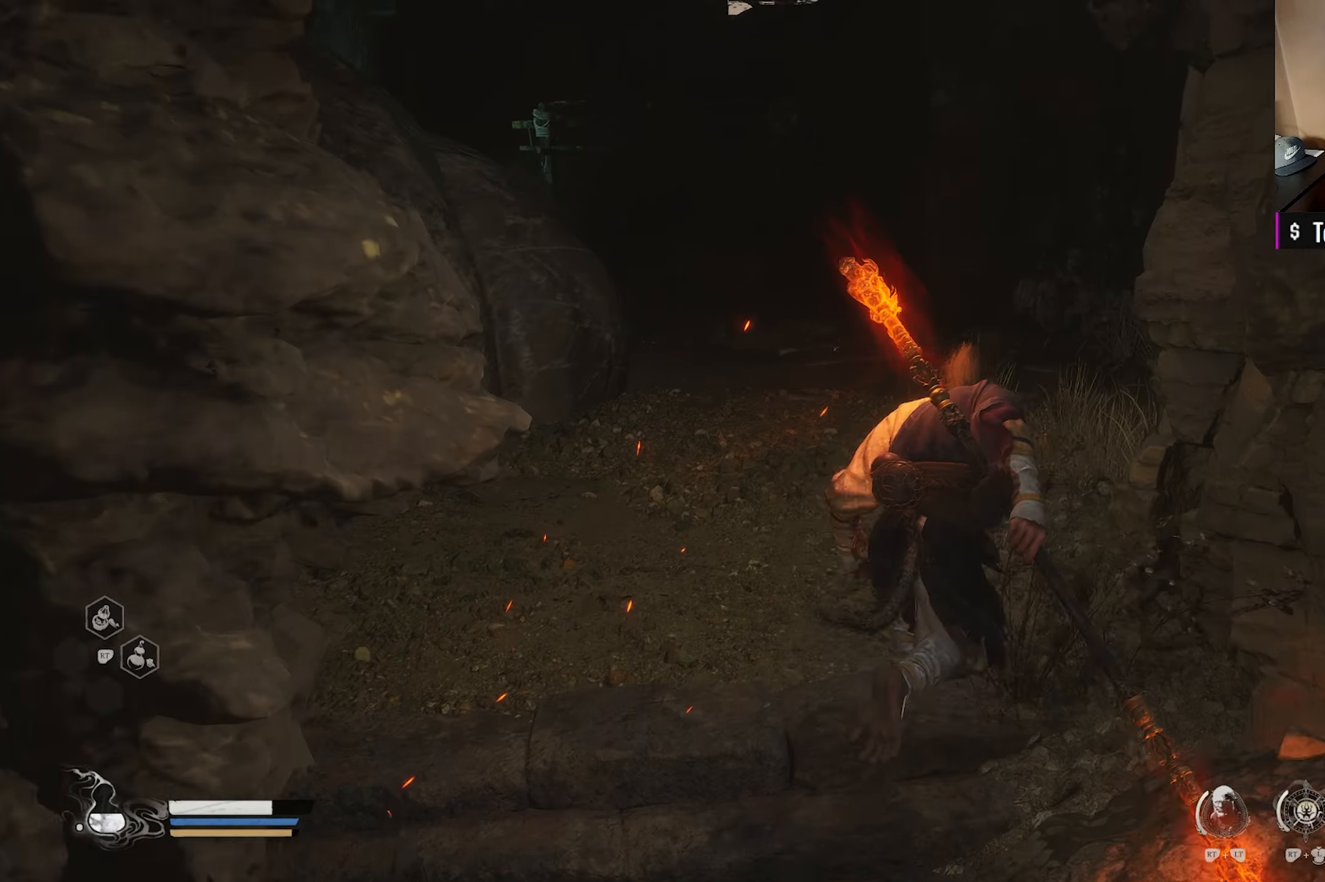
{"buttons": [], "left_stick": "center", "right_stick": "center", "events": [[317, "left_stick", "center"]]}
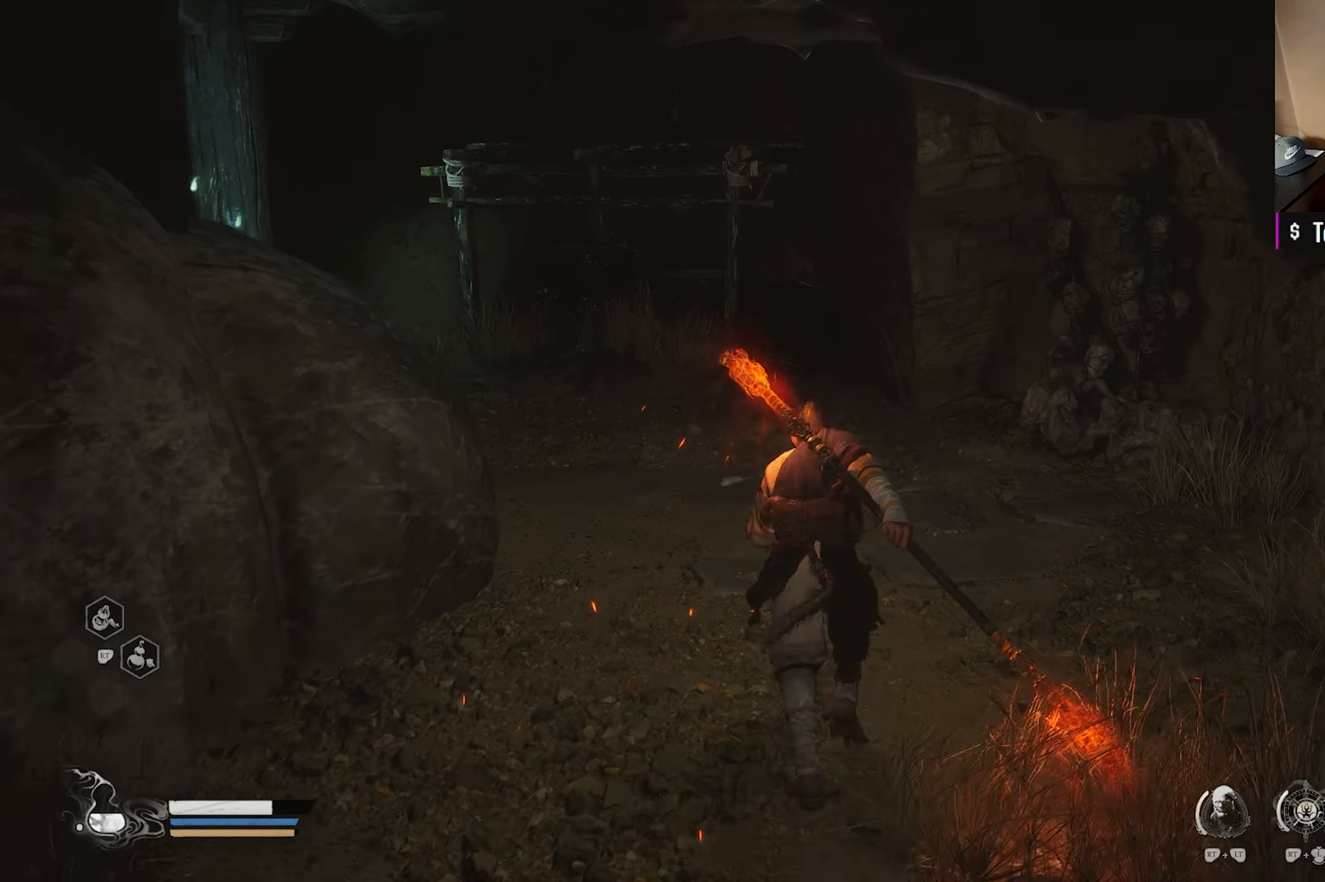
{"buttons": [], "left_stick": "up", "right_stick": "left", "events": [[67, "right_stick", "left"], [150, "left_stick", "up"], [267, "right_stick", "center"], [483, "right_stick", "left"]]}
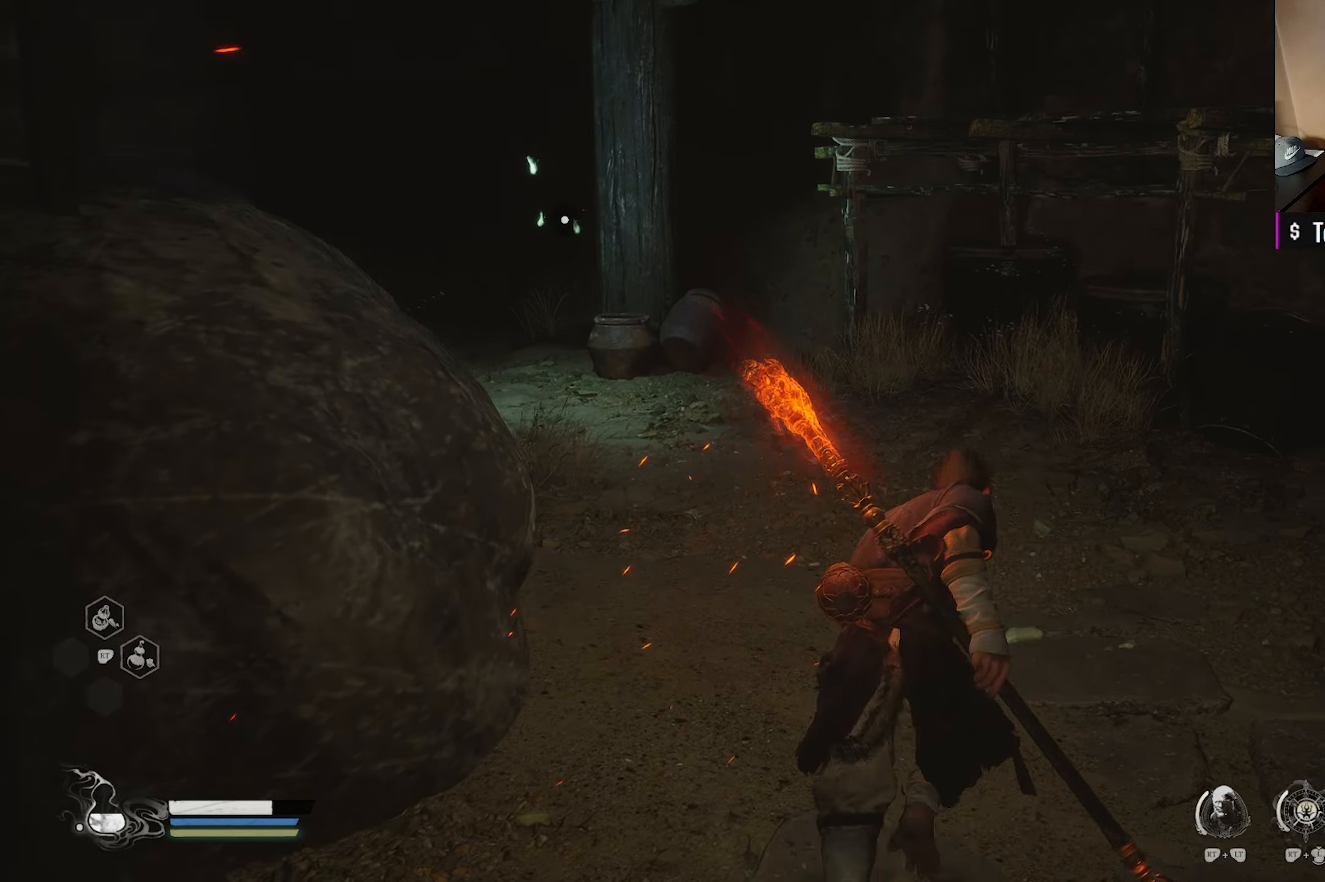
{"buttons": [], "left_stick": "center", "right_stick": "left", "events": [[117, "right_stick", "center"], [283, "left_stick", "center"], [300, "right_stick", "left"]]}
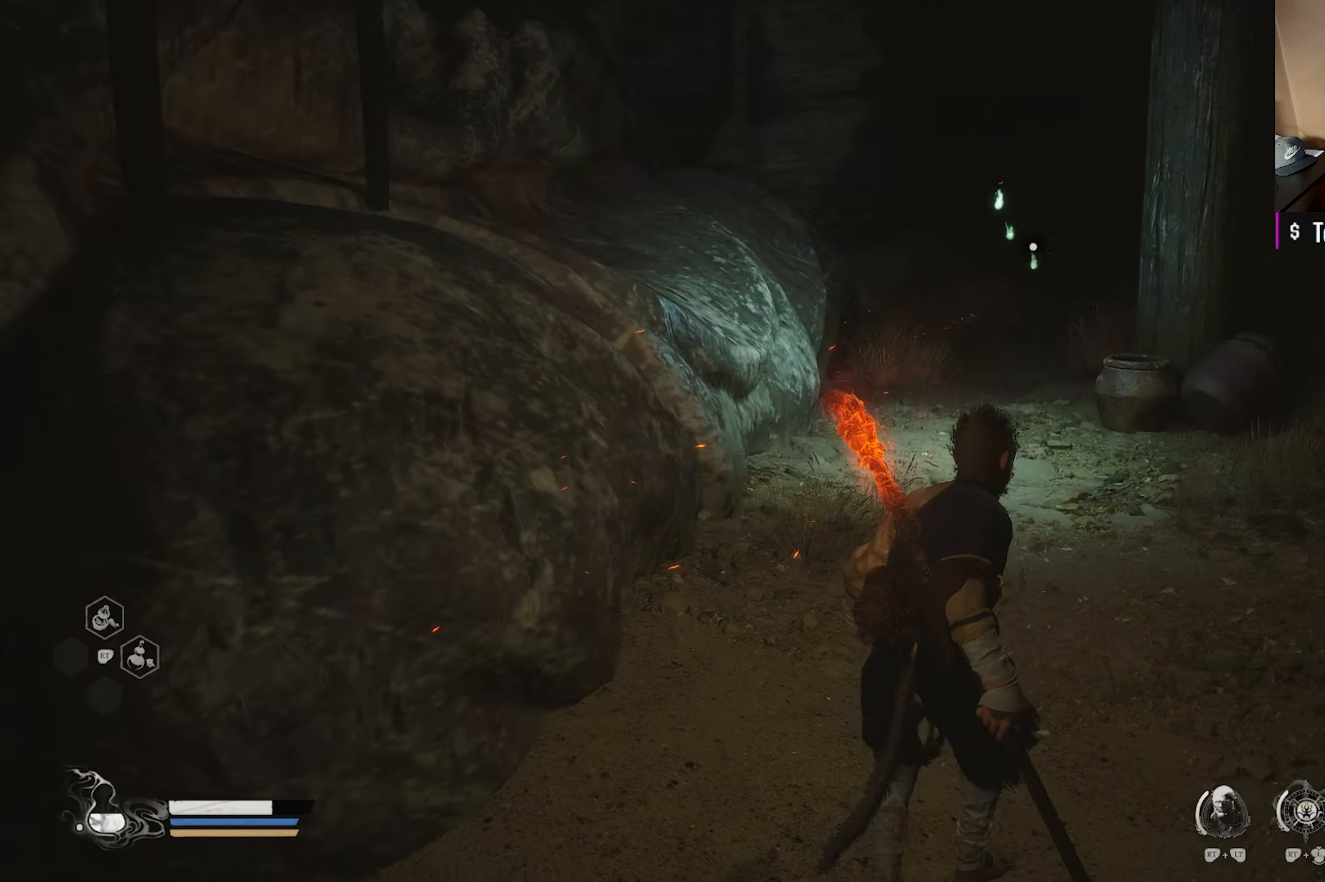
{"buttons": [], "left_stick": "up-left", "right_stick": "left", "events": [[67, "left_stick", "down-left"], [300, "left_stick", "up-left"]]}